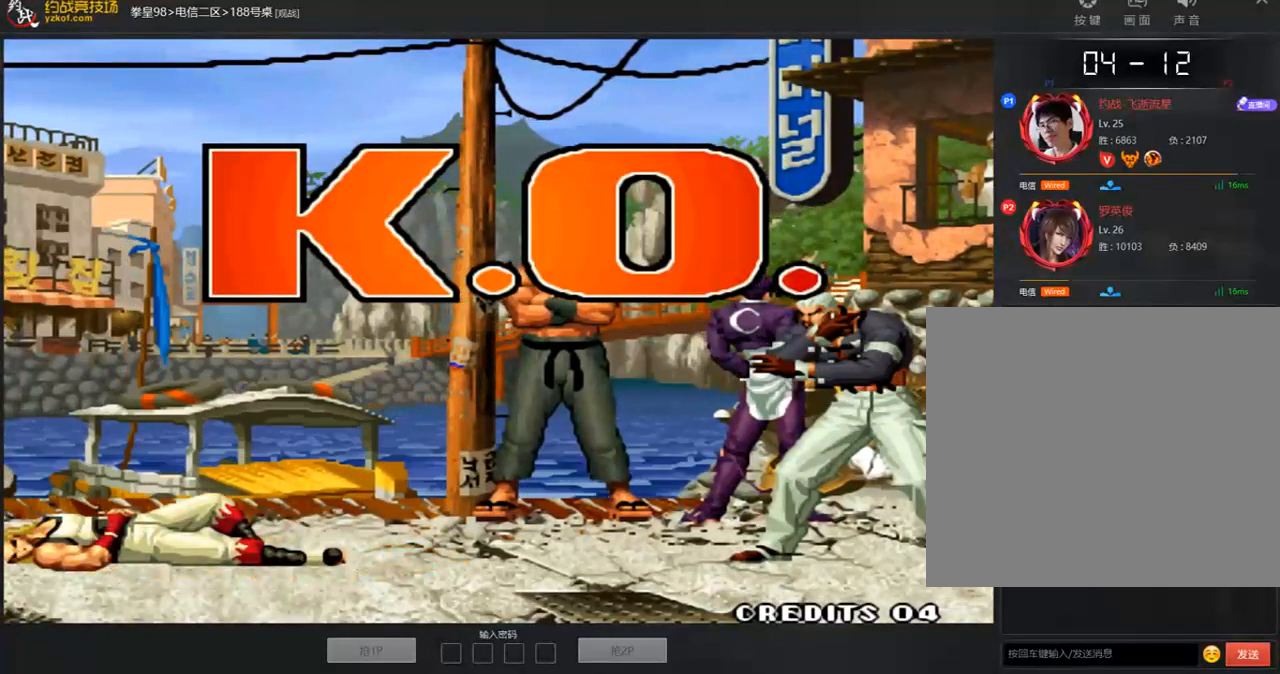
Gameplay with a controller (arcade stick); each line is a JSON object with the inputs held at the frame after it. "events" lists button and stick changes between this image and that frame as [ms after this image, input, new state], when the widget could be followed in between. Not read: A L3 R3.
{"buttons": ["B"], "left_stick": "center", "events": [[84, "B", "up"], [84, "C", "up"], [84, "D", "up"], [151, "B", "down"], [218, "B", "up"], [268, "B", "down"], [351, "B", "up"], [418, "B", "down"]]}
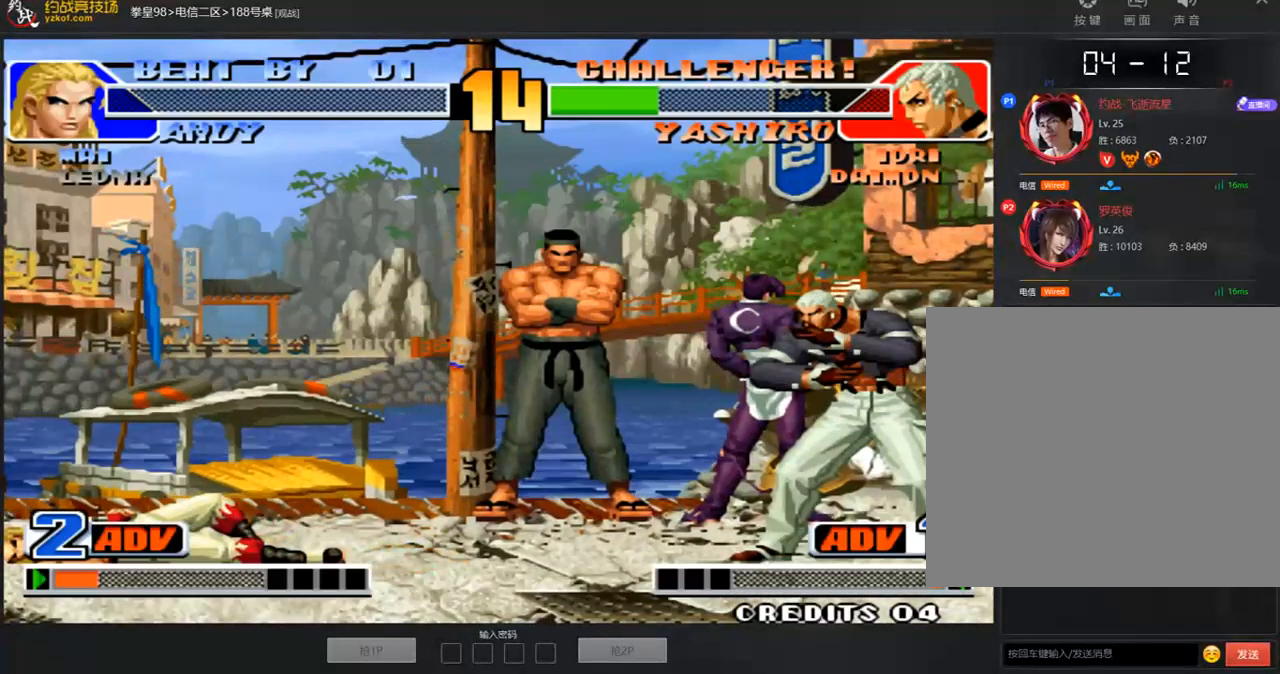
{"buttons": ["B"], "left_stick": "center", "events": [[34, "B", "up"], [101, "B", "down"], [184, "B", "up"], [251, "B", "down"], [369, "B", "up"], [436, "B", "down"]]}
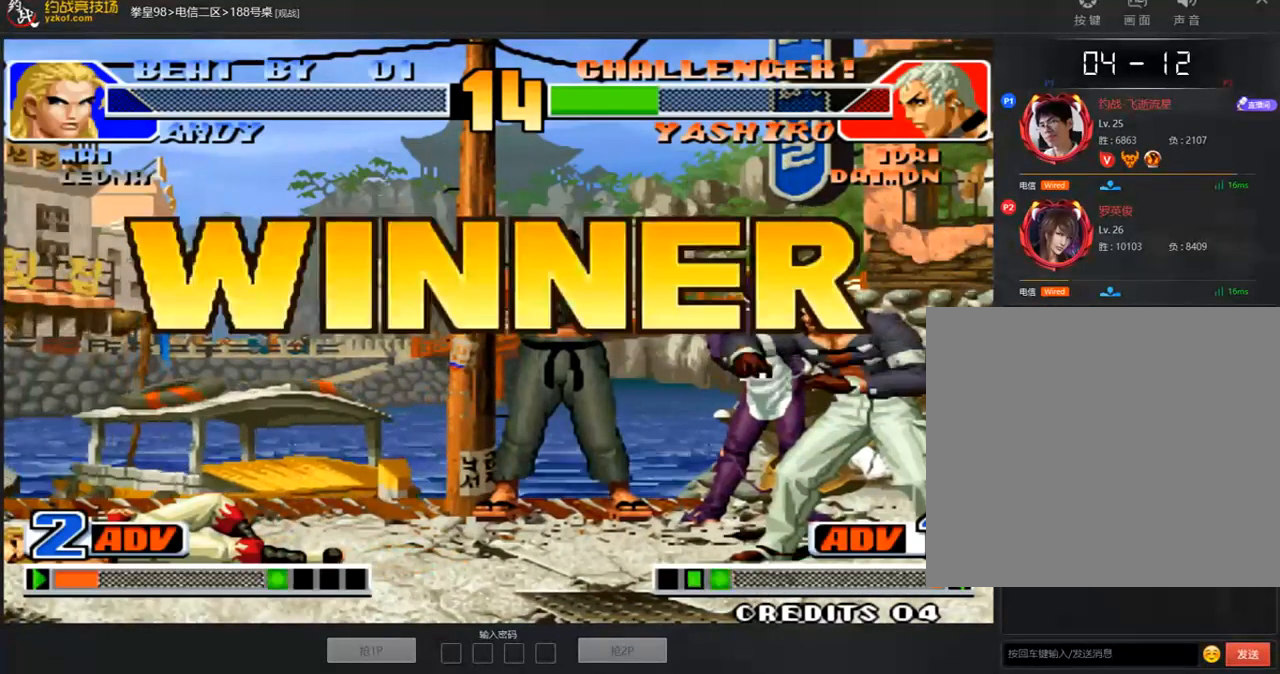
{"buttons": ["B"], "left_stick": "center", "events": [[218, "B", "up"], [285, "B", "down"], [402, "B", "up"], [469, "B", "down"]]}
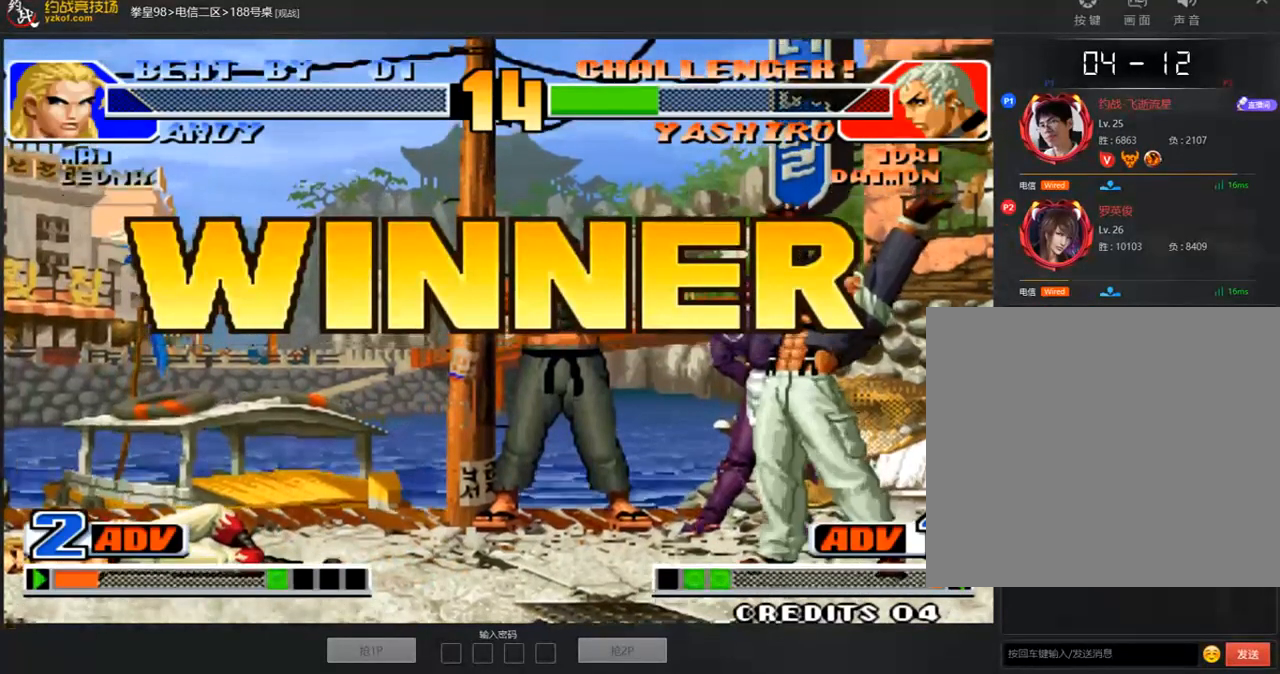
{"buttons": ["B"], "left_stick": "center", "events": [[67, "B", "up"], [134, "B", "down"], [251, "B", "up"], [301, "B", "down"], [418, "B", "up"], [485, "B", "down"]]}
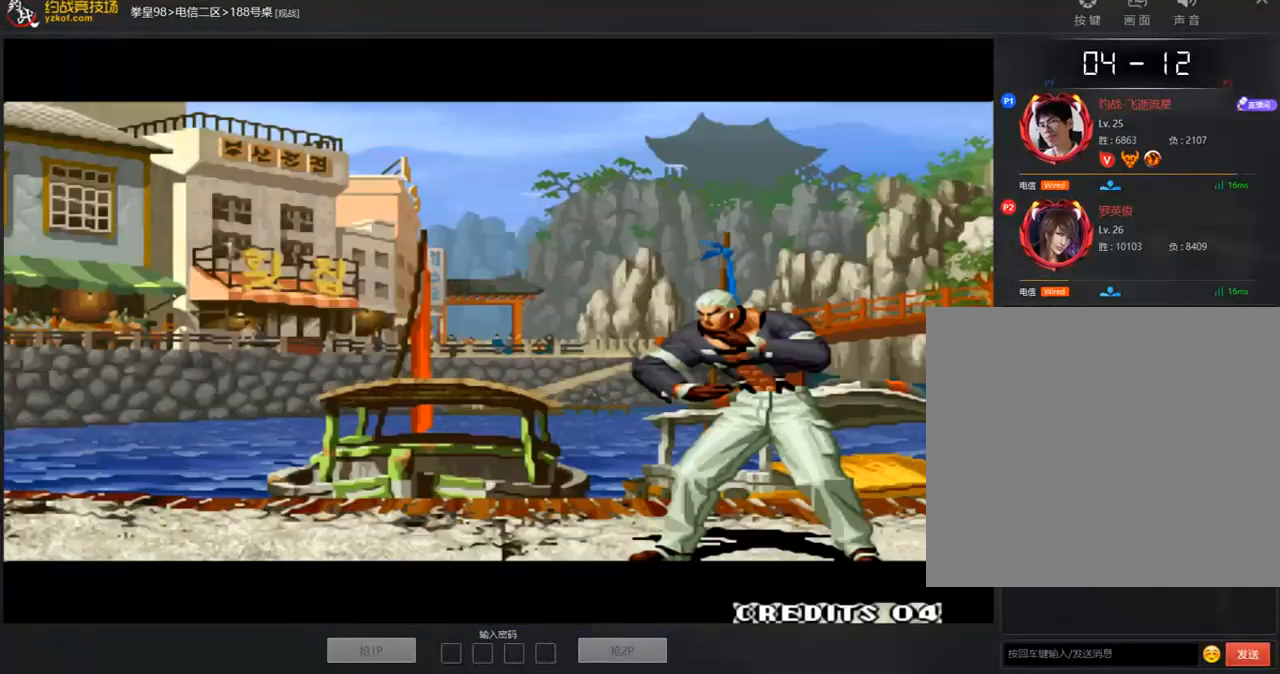
{"buttons": ["B"], "left_stick": "center", "events": [[84, "B", "up"], [134, "B", "down"], [251, "B", "up"], [318, "B", "down"], [402, "B", "up"], [469, "B", "down"]]}
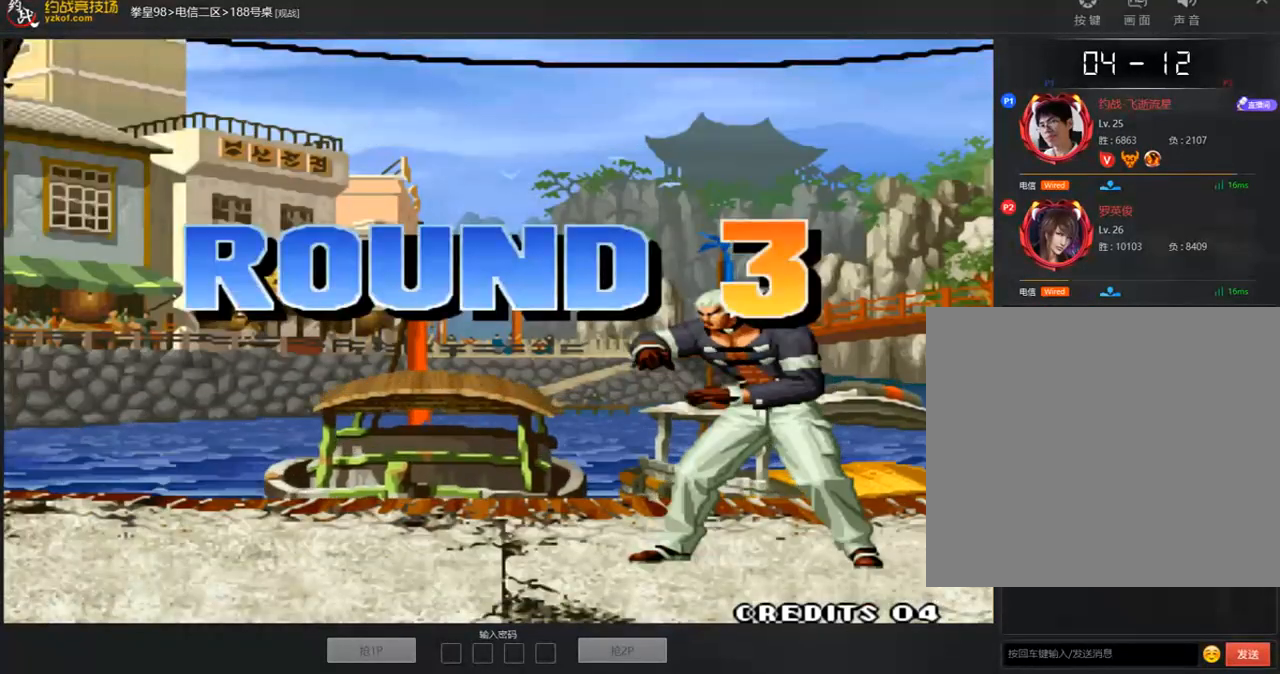
{"buttons": ["B", "C"], "left_stick": "center", "events": [[101, "C", "down"], [218, "B", "up"], [285, "B", "down"], [386, "B", "up"], [453, "B", "down"]]}
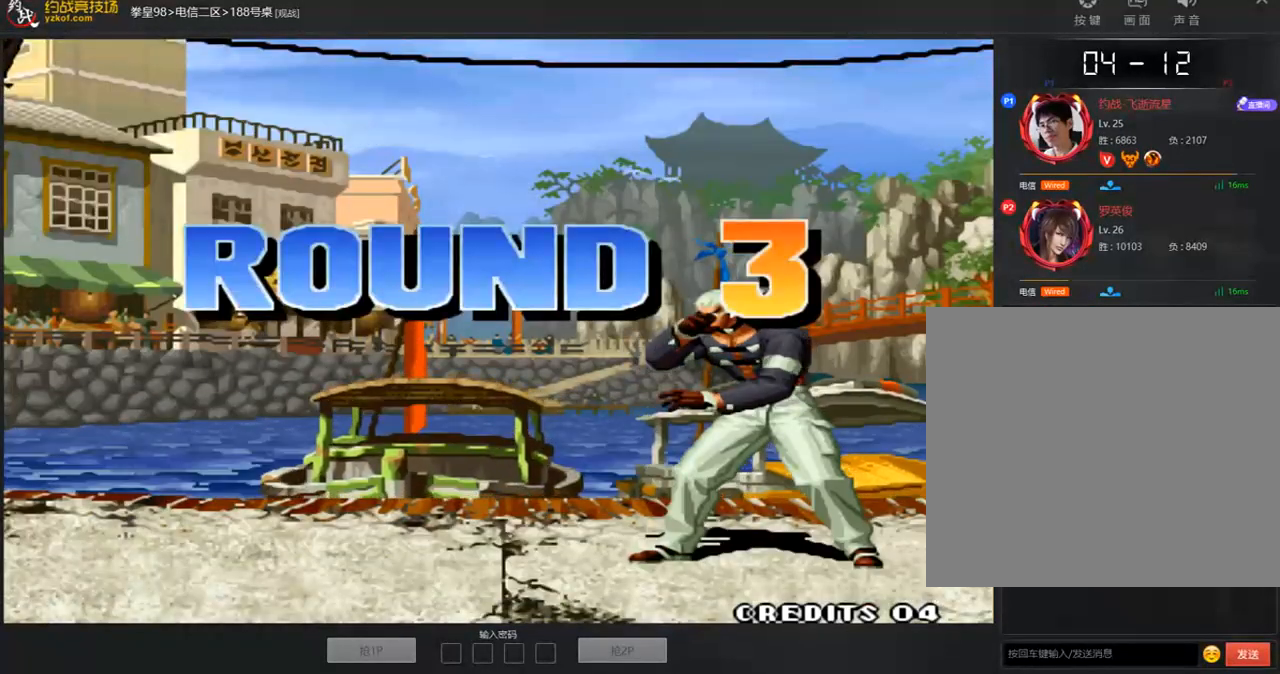
{"buttons": ["B", "C"], "left_stick": "center", "events": [[50, "B", "up"], [117, "B", "down"], [251, "C", "up"], [268, "B", "up"], [268, "C", "down"], [318, "B", "down"], [385, "B", "up"], [385, "C", "up"], [452, "B", "down"], [452, "C", "down"]]}
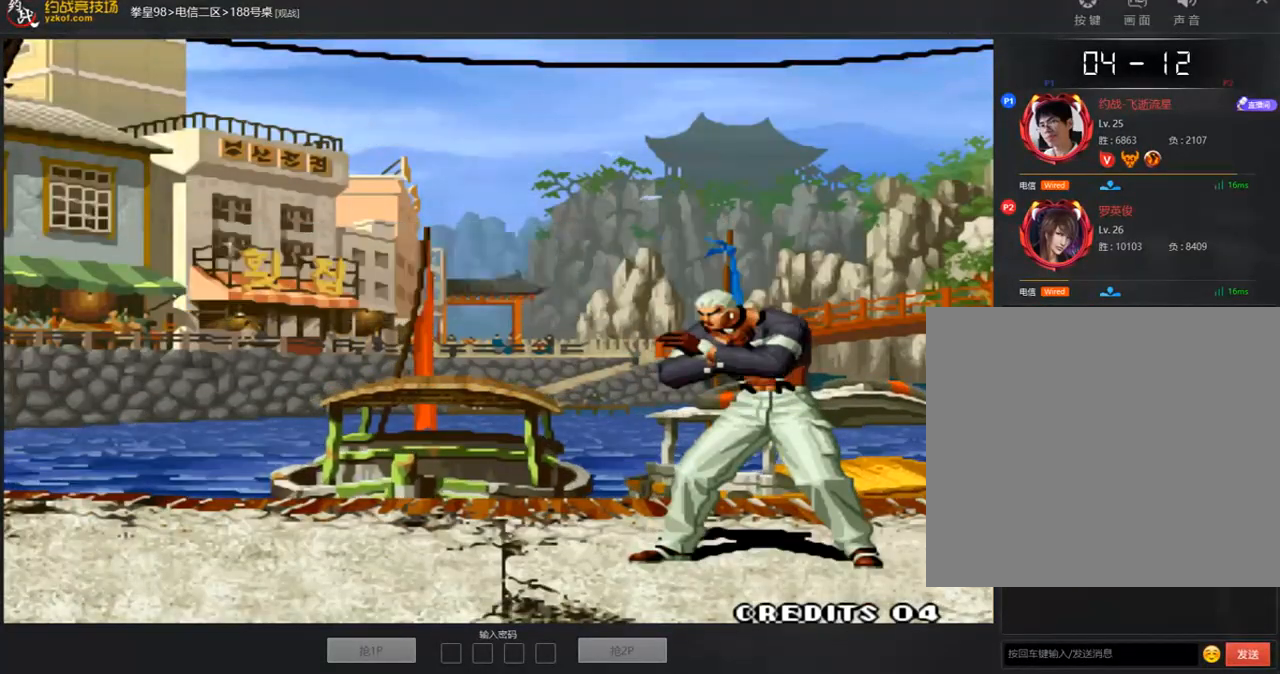
{"buttons": ["B", "C"], "left_stick": "center", "events": [[101, "C", "up"], [118, "C", "down"], [235, "B", "up"], [235, "C", "up"], [268, "C", "down"], [302, "B", "down"], [369, "B", "up"], [419, "B", "down"]]}
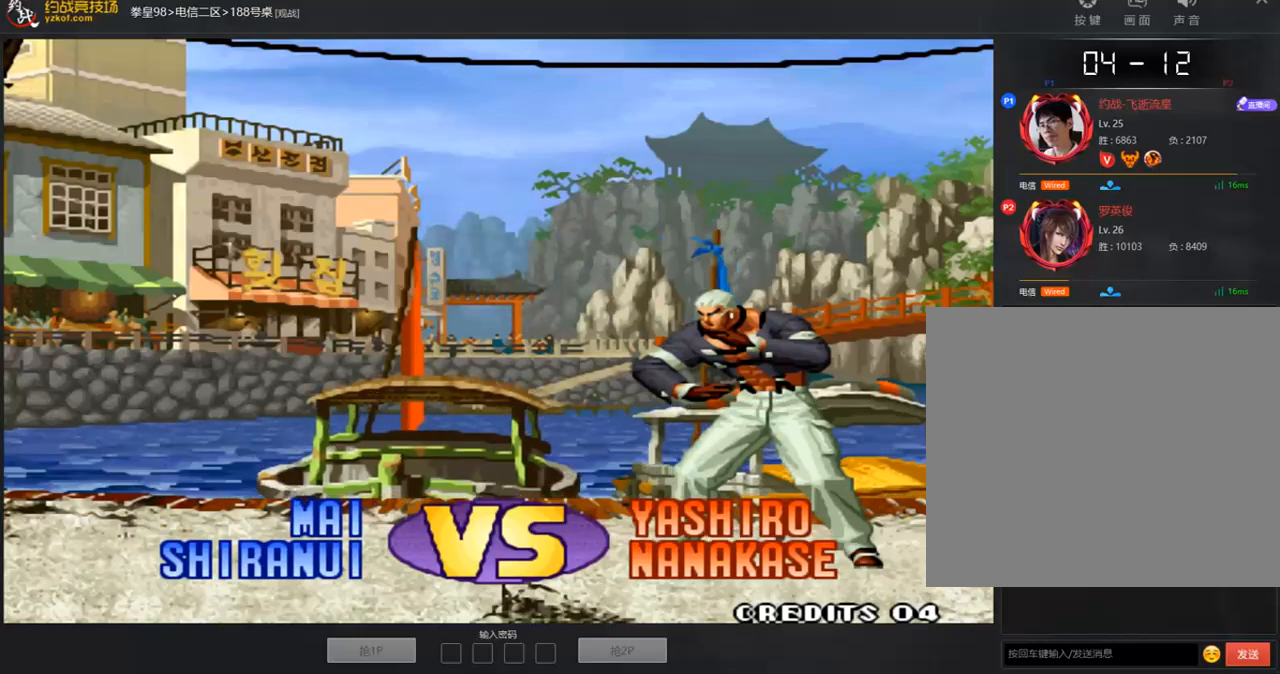
{"buttons": [], "left_stick": "center", "events": [[33, "C", "up"], [50, "B", "up"], [117, "B", "down"], [117, "C", "down"], [184, "B", "up"], [184, "C", "up"], [251, "B", "down"], [251, "C", "down"], [385, "B", "up"], [385, "C", "up"], [452, "B", "down"], [452, "C", "down"], [469, "C", "up"], [502, "B", "up"]]}
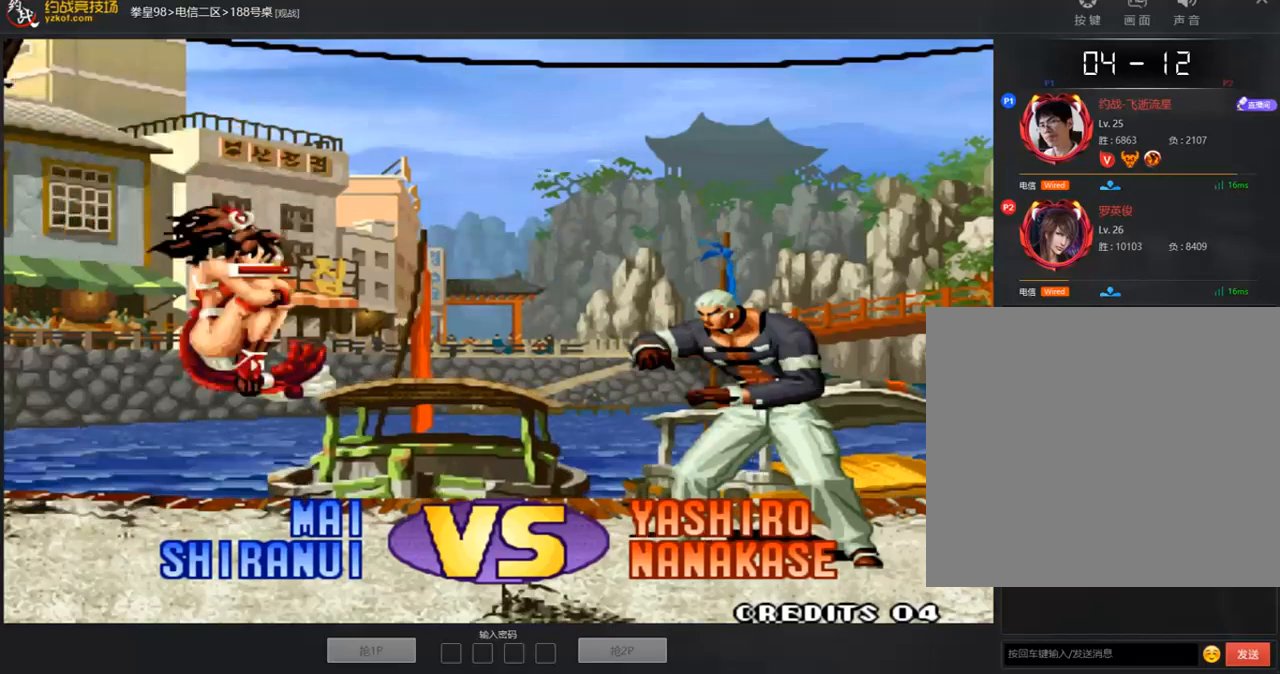
{"buttons": [], "left_stick": "center", "events": [[84, "B", "down"], [84, "C", "down"], [84, "D", "down"], [167, "B", "up"], [167, "C", "up"], [167, "D", "up"]]}
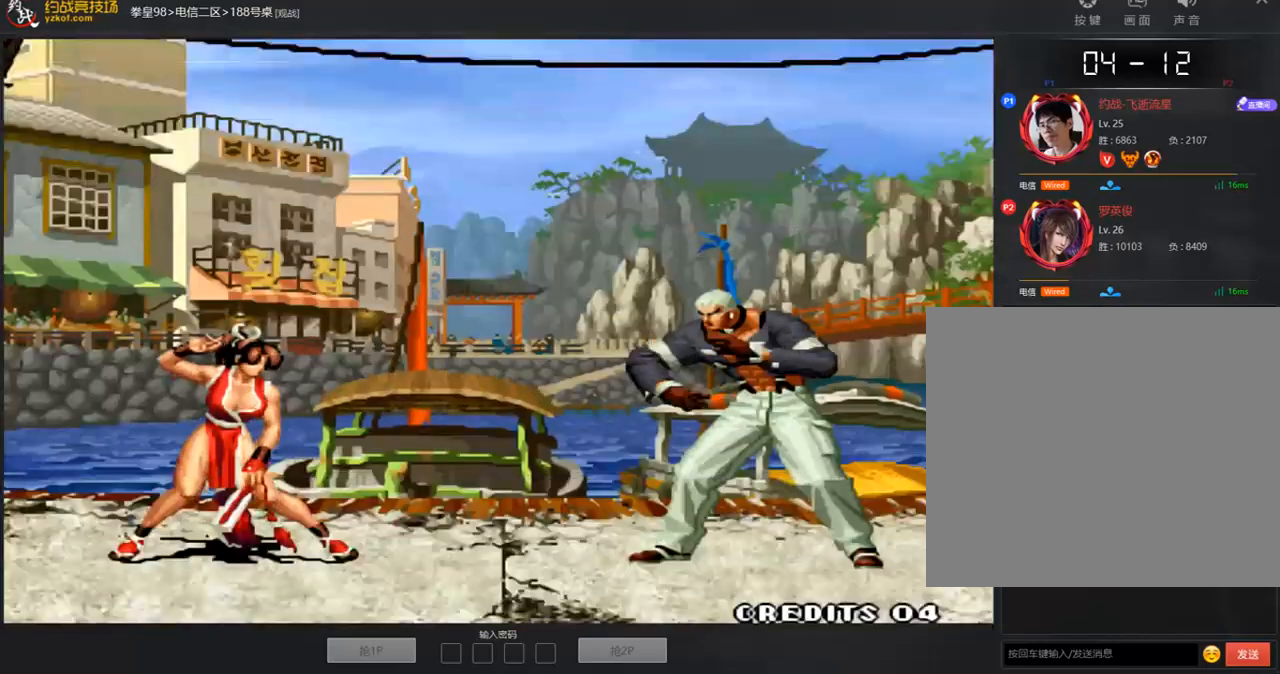
{"buttons": [], "left_stick": "center", "events": [[252, "C", "down"], [302, "C", "up"], [385, "D", "down"], [436, "B", "down"], [436, "C", "down"], [503, "B", "up"], [503, "C", "up"], [503, "D", "up"]]}
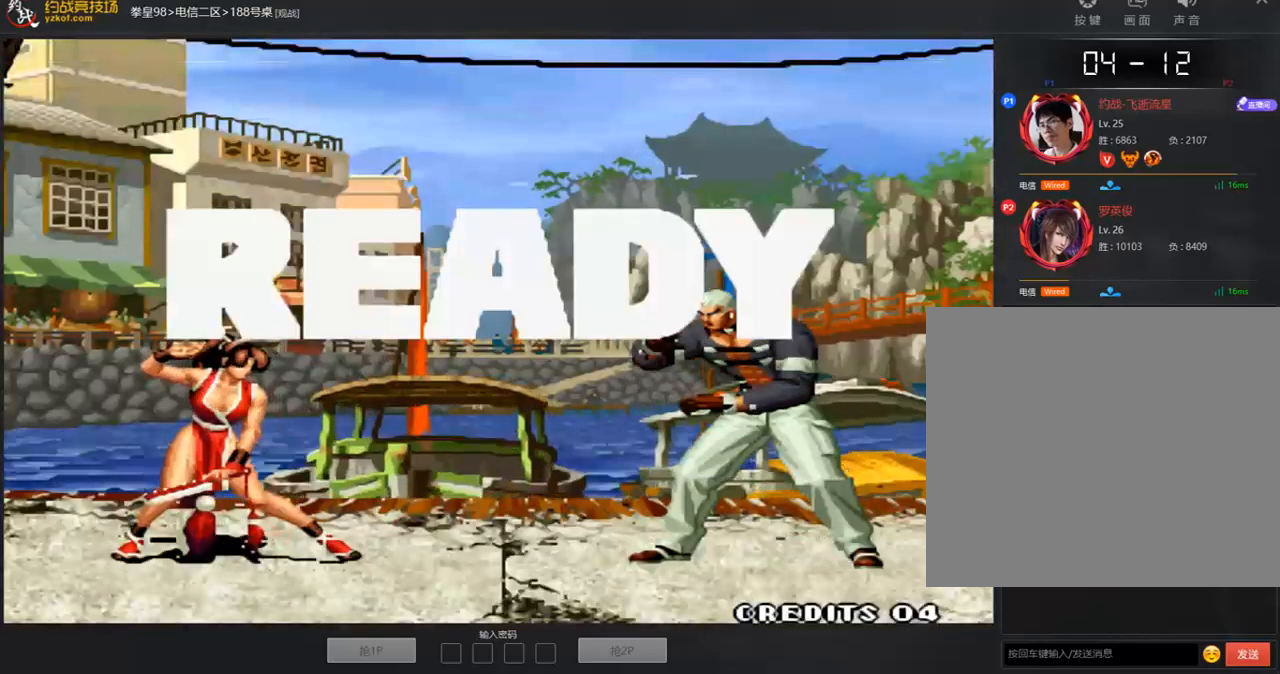
{"buttons": [], "left_stick": "center", "events": [[83, "B", "down"], [100, "C", "down"], [100, "D", "down"], [150, "B", "up"], [150, "C", "up"], [201, "D", "up"], [284, "B", "down"], [335, "B", "up"]]}
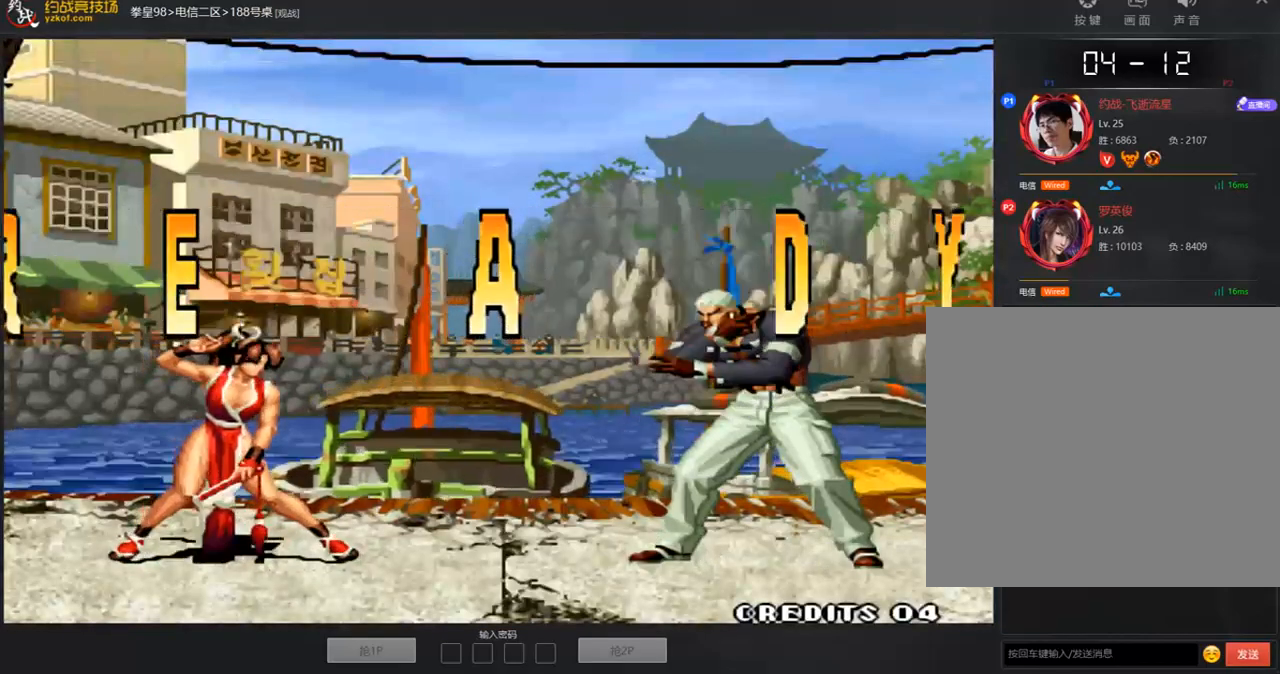
{"buttons": [], "left_stick": "center", "events": [[100, "C", "down"], [117, "C", "up"]]}
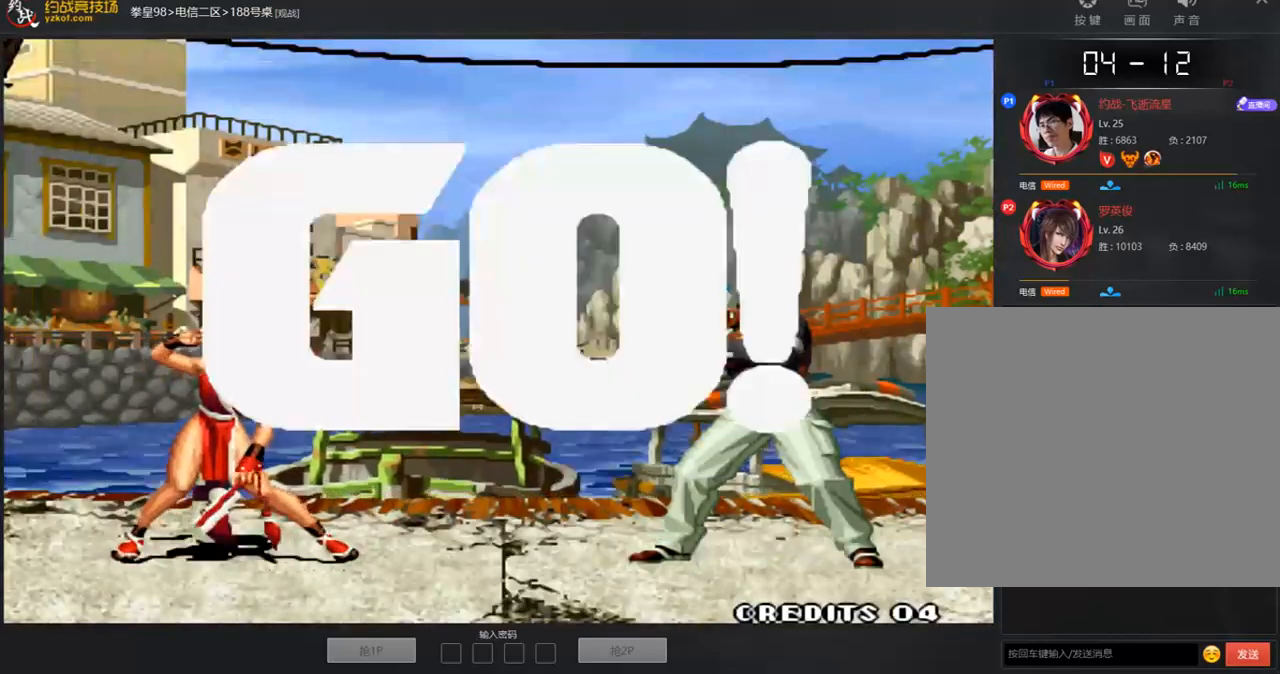
{"buttons": [], "left_stick": "center", "events": []}
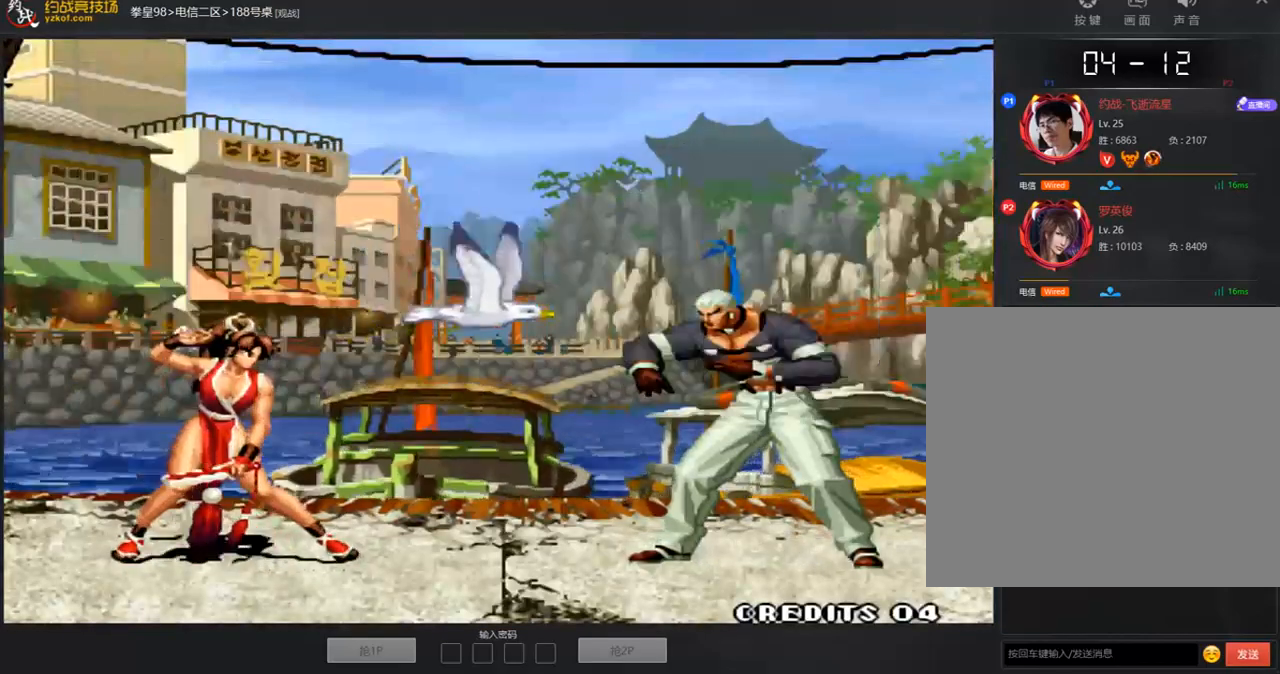
{"buttons": [], "left_stick": "left", "events": [[100, "left_stick", "right"], [150, "left_stick", "down-right"], [318, "left_stick", "right"], [435, "left_stick", "center"], [485, "left_stick", "left"]]}
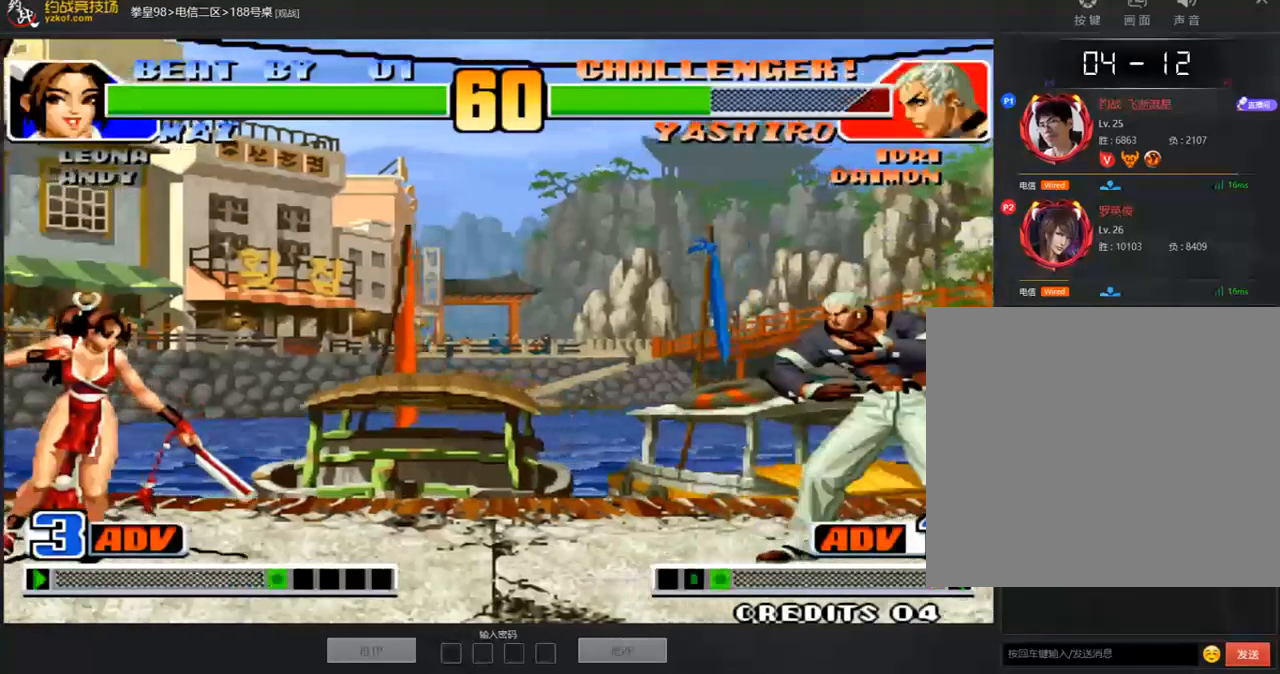
{"buttons": [], "left_stick": "down", "events": [[385, "left_stick", "down"]]}
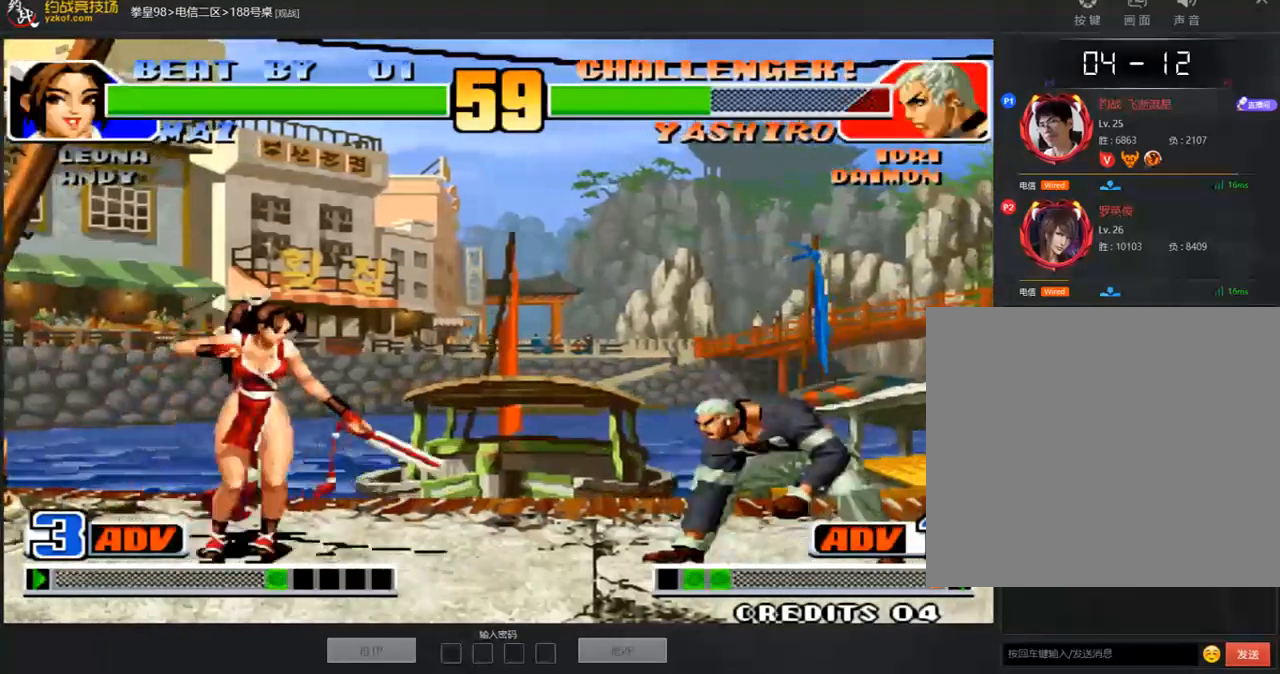
{"buttons": [], "left_stick": "left", "events": [[33, "left_stick", "down-right"], [150, "left_stick", "right"], [351, "left_stick", "left"]]}
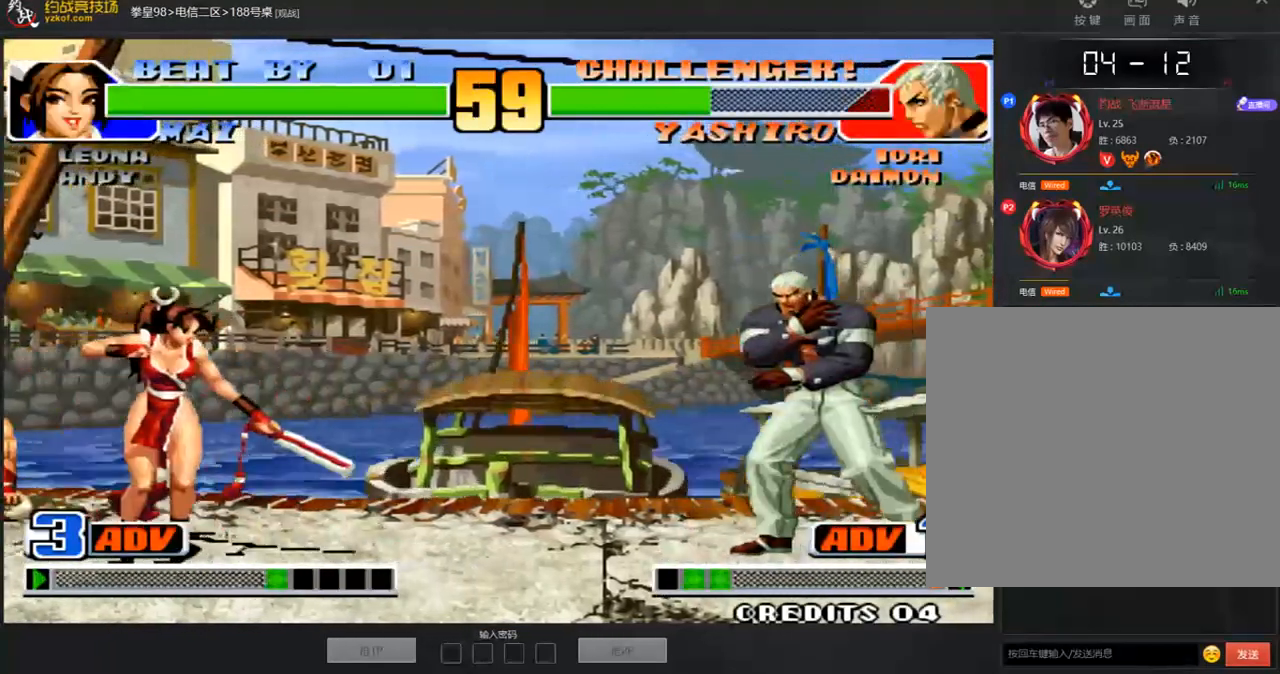
{"buttons": [], "left_stick": "down-right", "events": [[184, "left_stick", "down-left"], [352, "left_stick", "down-right"]]}
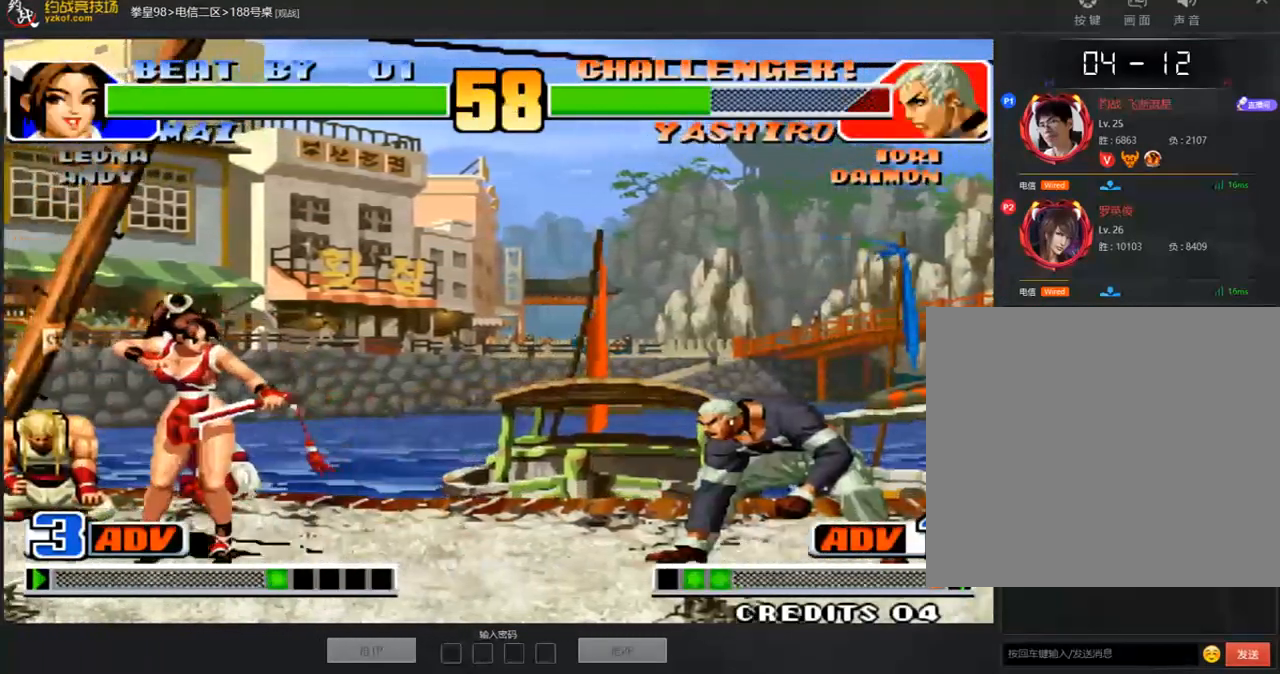
{"buttons": [], "left_stick": "center", "events": [[17, "left_stick", "right"], [268, "left_stick", "left"], [352, "left_stick", "center"]]}
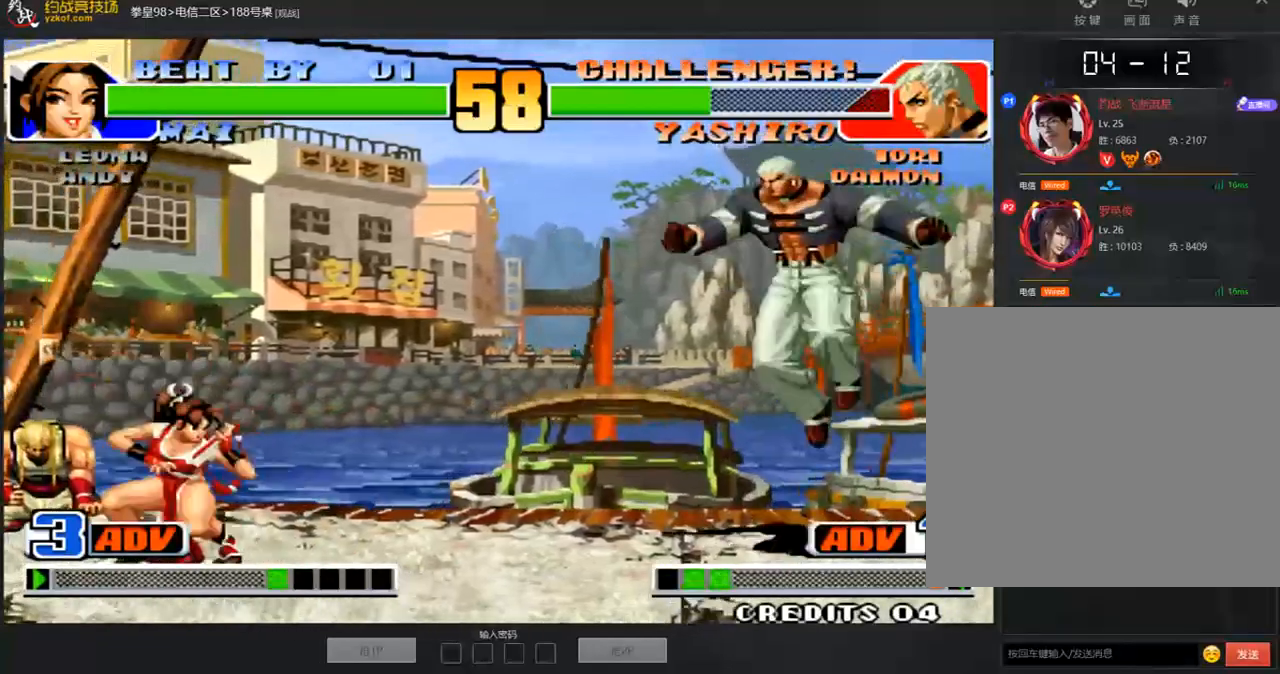
{"buttons": [], "left_stick": "left", "events": [[184, "left_stick", "down-right"], [502, "left_stick", "left"]]}
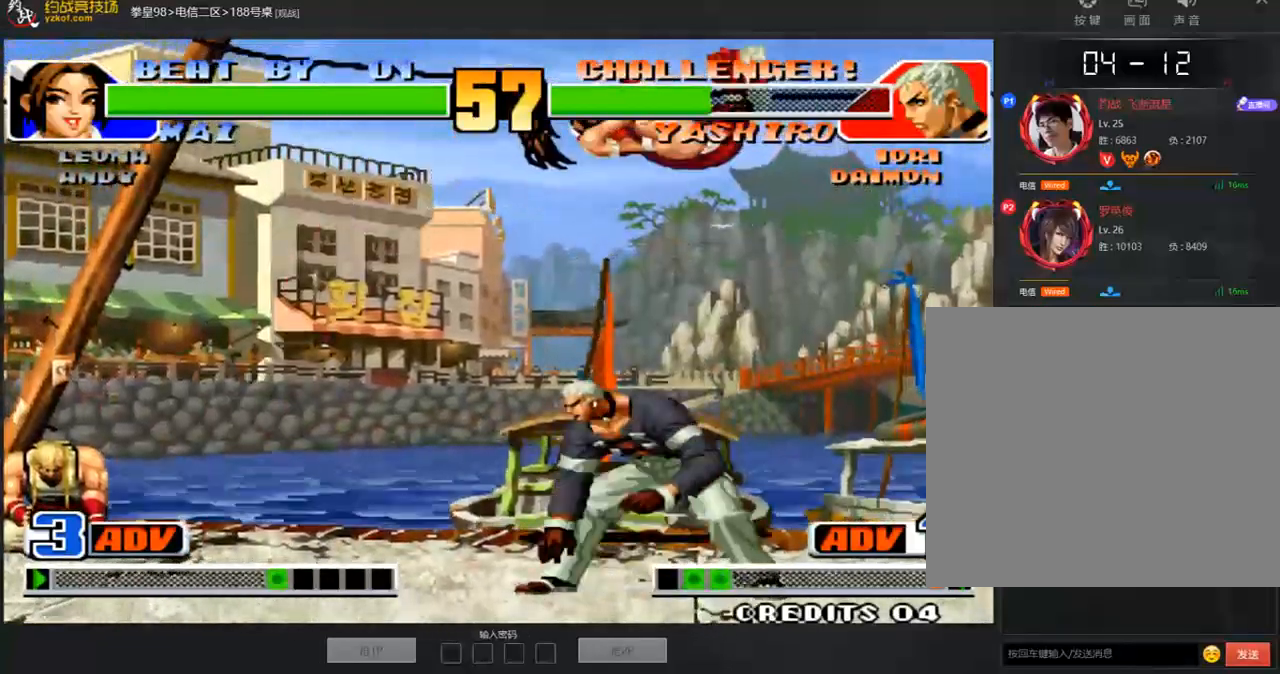
{"buttons": [], "left_stick": "left", "events": [[67, "B", "down"], [67, "left_stick", "down-left"], [234, "B", "up"], [402, "left_stick", "left"]]}
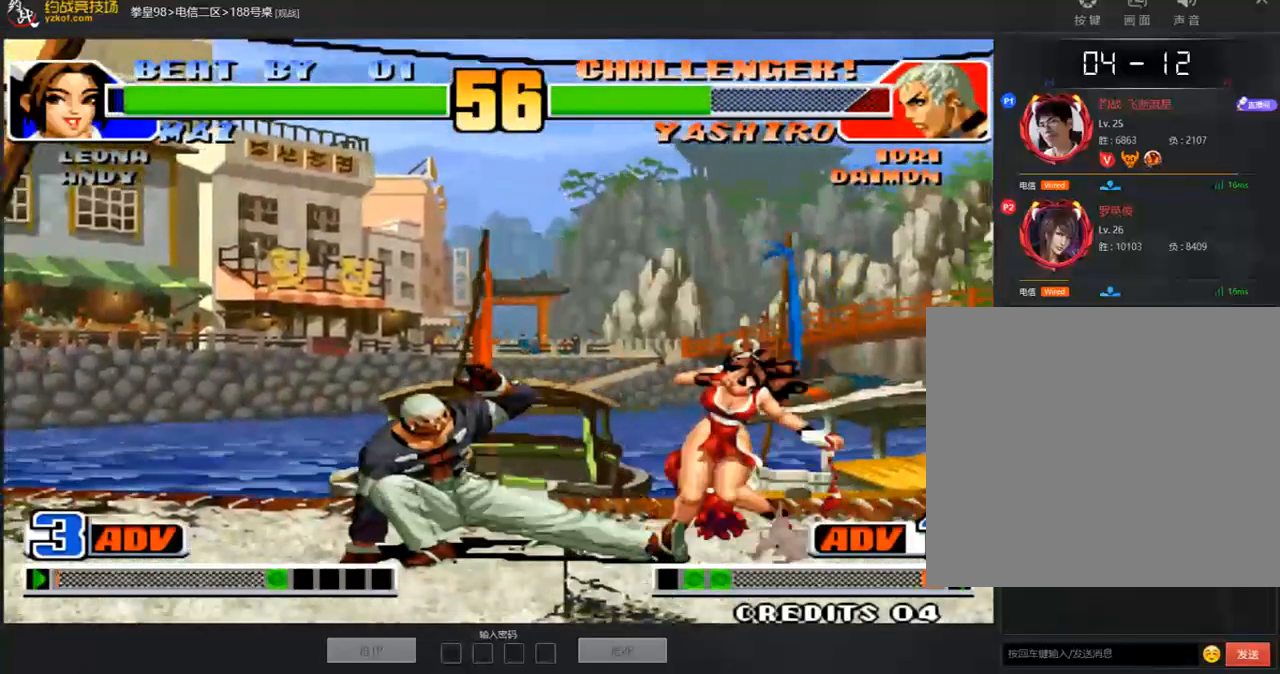
{"buttons": [], "left_stick": "center", "events": [[302, "B", "down"], [385, "B", "up"], [402, "left_stick", "center"]]}
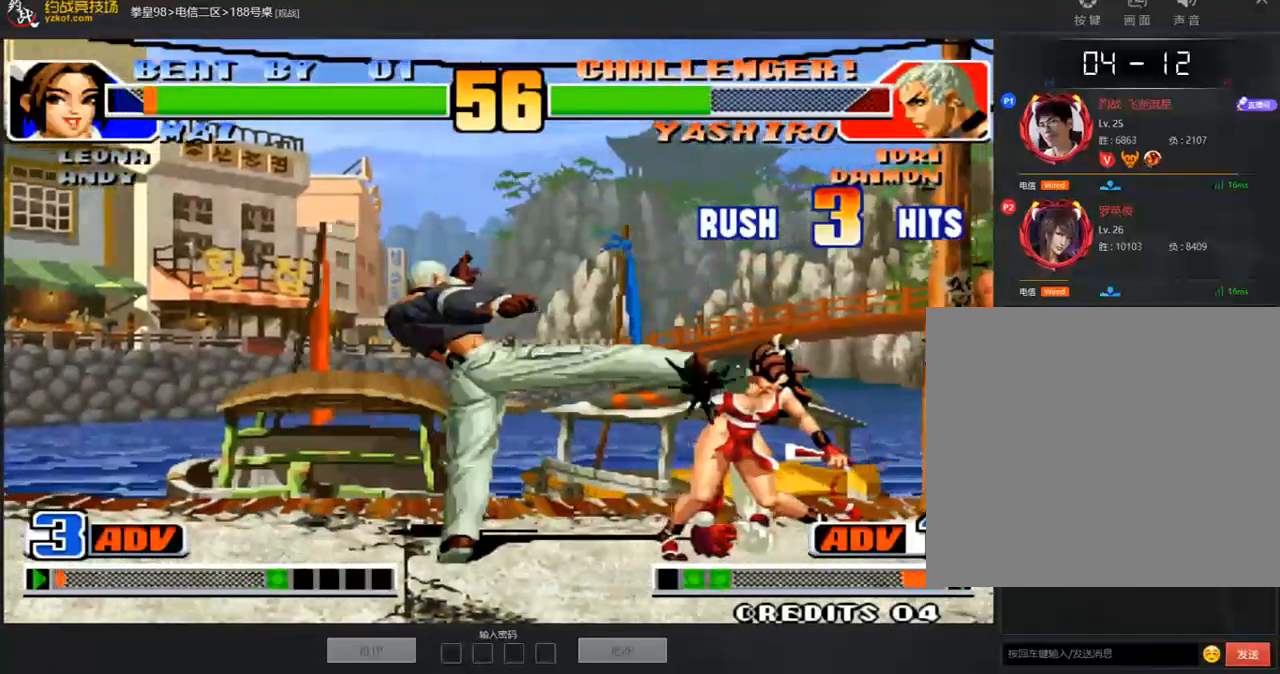
{"buttons": [], "left_stick": "up-right", "events": [[151, "B", "down"], [151, "C", "down"], [335, "B", "up"], [335, "C", "up"], [502, "left_stick", "up-right"]]}
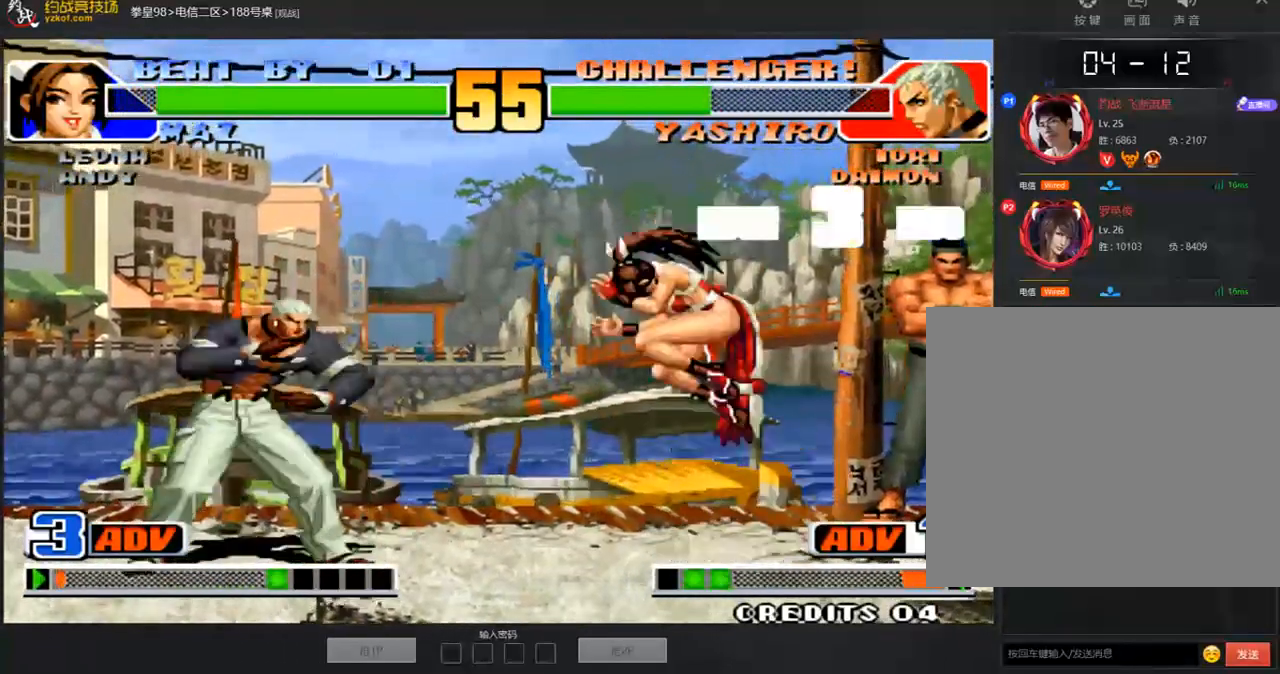
{"buttons": [], "left_stick": "left", "events": [[117, "left_stick", "up"], [302, "left_stick", "left"], [452, "C", "down"], [486, "C", "up"]]}
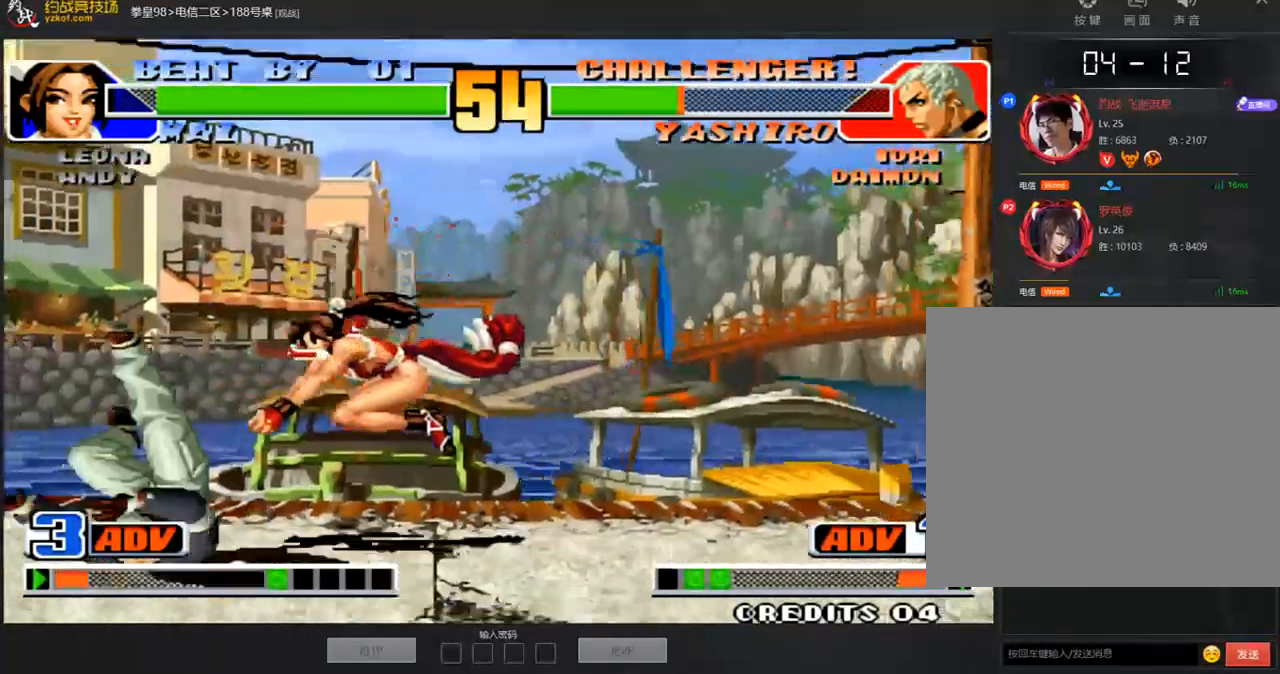
{"buttons": [], "left_stick": "center", "events": [[17, "C", "down"], [51, "B", "down"], [84, "left_stick", "center"], [201, "B", "up"], [252, "C", "up"]]}
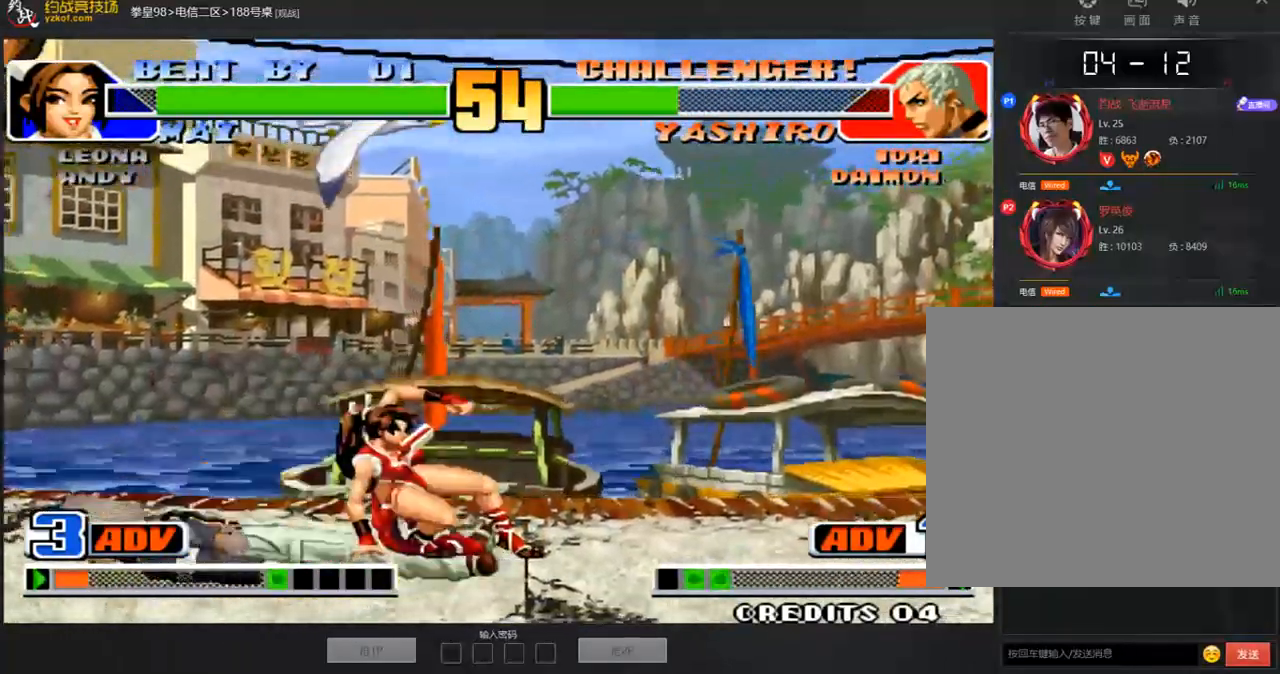
{"buttons": [], "left_stick": "down-left", "events": [[50, "C", "down"], [150, "B", "down"], [284, "C", "up"], [301, "B", "up"], [301, "left_stick", "left"], [351, "left_stick", "down-left"]]}
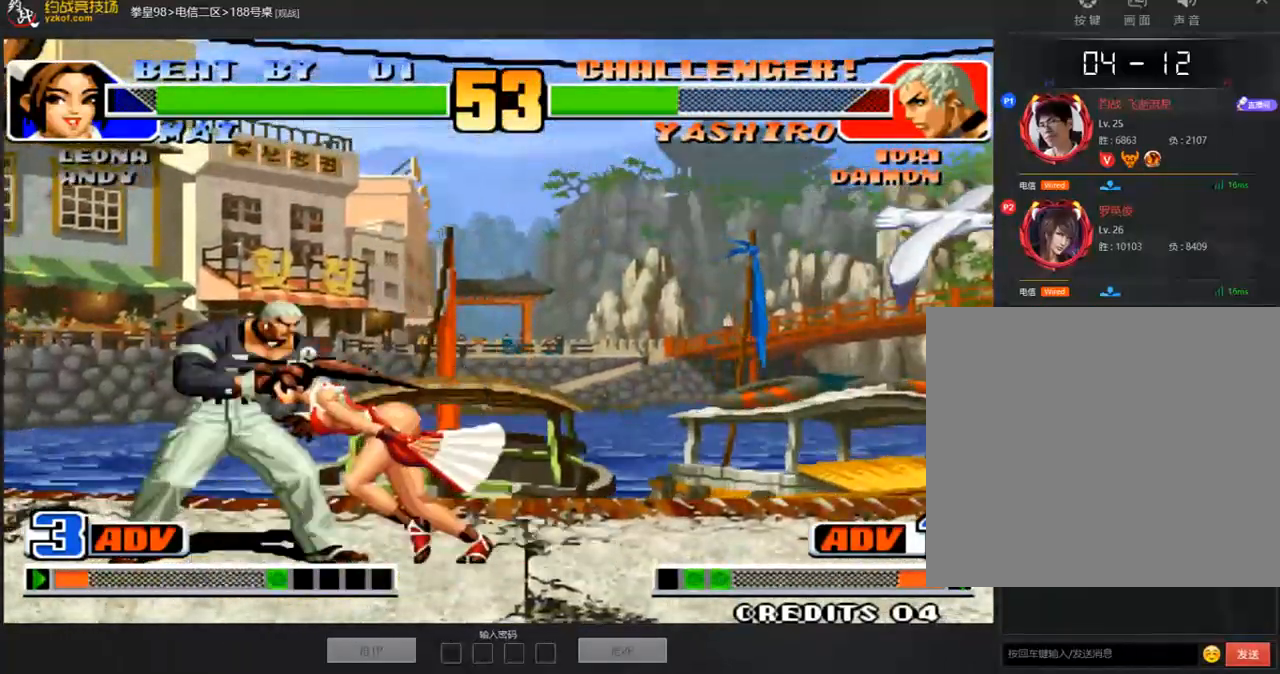
{"buttons": [], "left_stick": "down-left", "events": []}
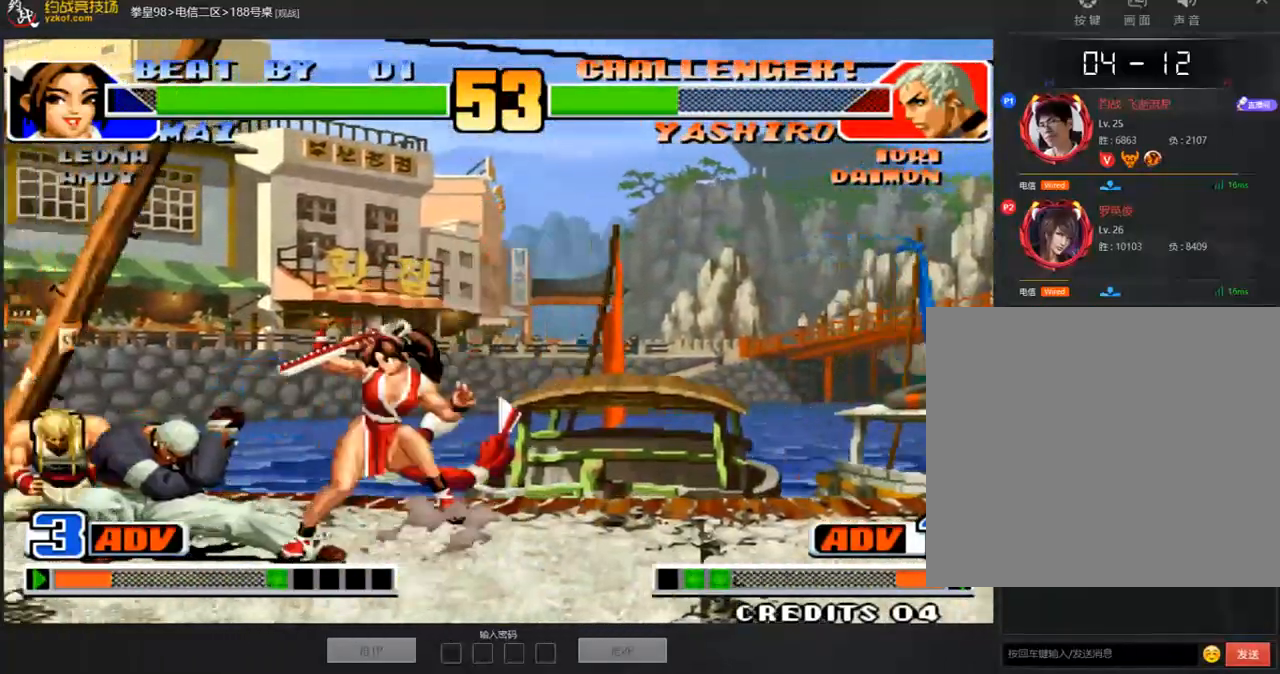
{"buttons": [], "left_stick": "down-left", "events": []}
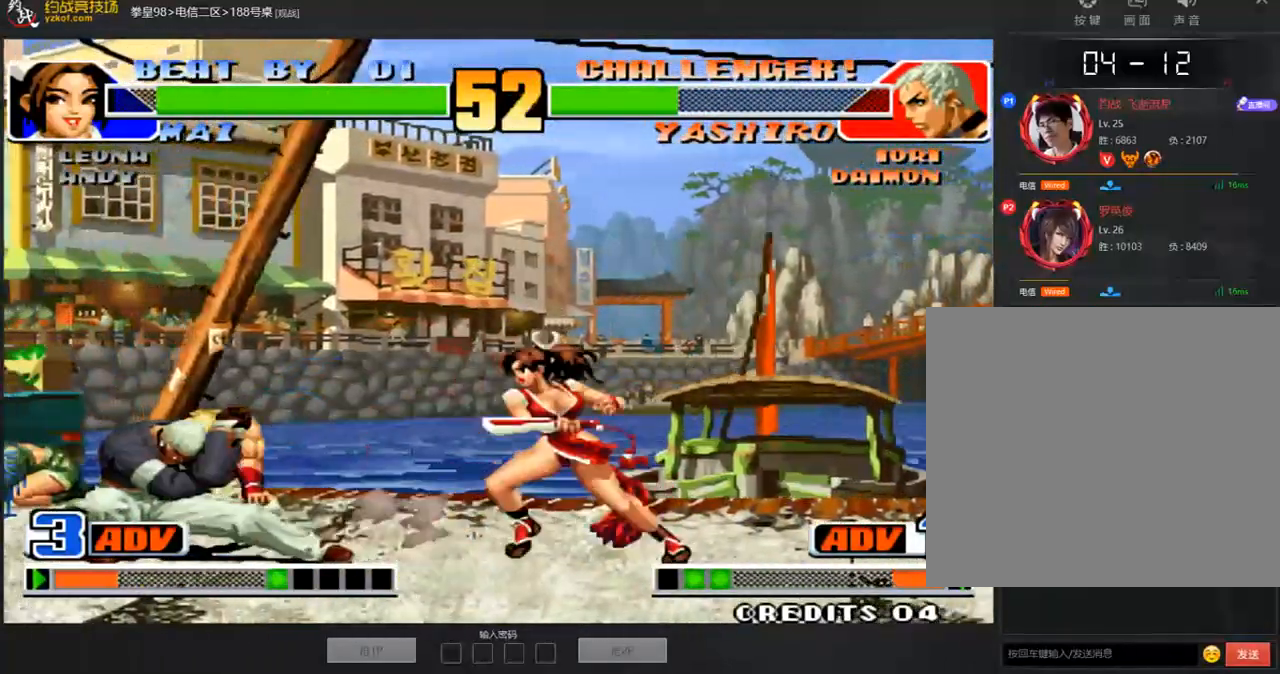
{"buttons": [], "left_stick": "center", "events": [[67, "left_stick", "center"], [201, "left_stick", "left"], [335, "left_stick", "down-left"], [452, "left_stick", "center"]]}
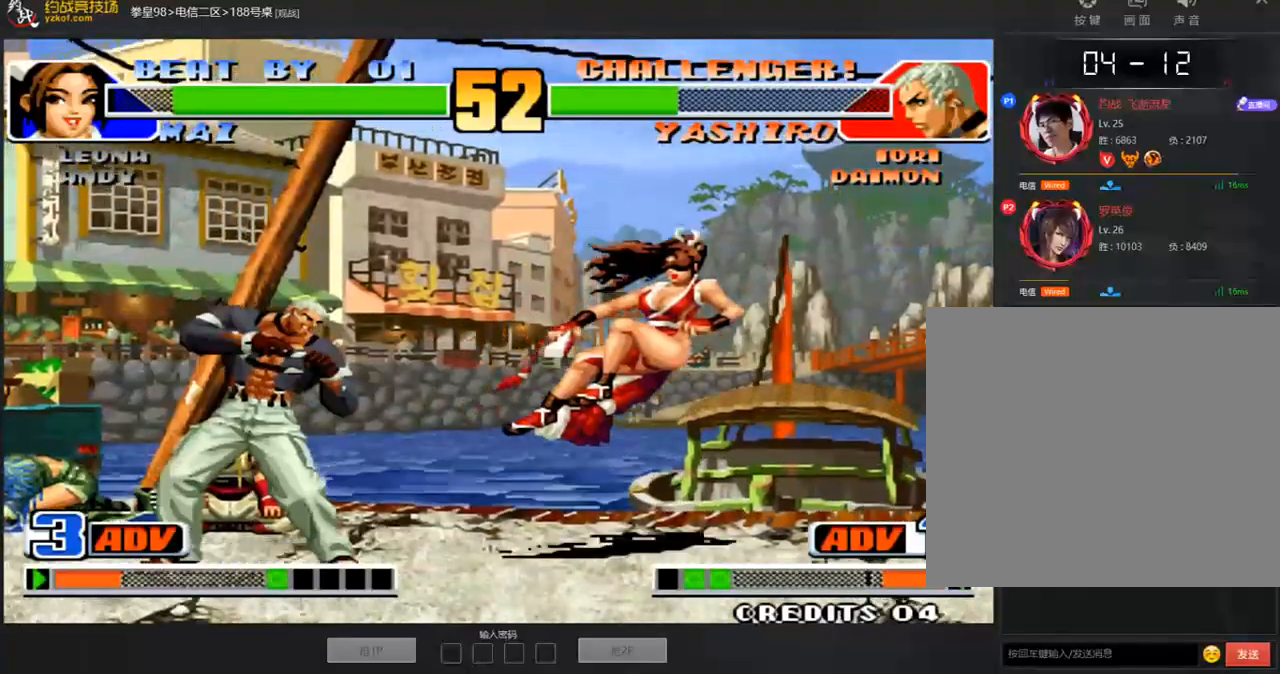
{"buttons": [], "left_stick": "center", "events": [[101, "left_stick", "right"], [201, "left_stick", "center"], [268, "B", "down"], [369, "B", "up"]]}